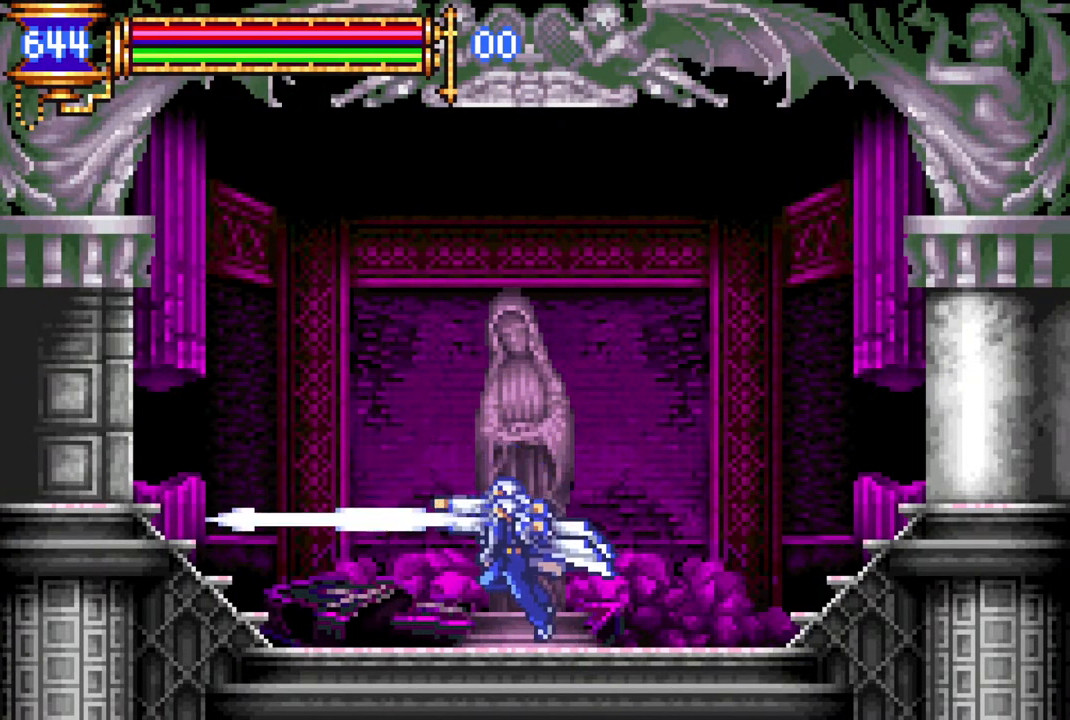
Gameplay with a controller (PlayStation layout); each line is a JSON object with the inputs held at the frame after it. "events" lists button and stick changes between this image and that frame as [ms after this image, input, new state], when the widget could be followed in between.
{"buttons": ["L1", "DPAD_LEFT"], "left_stick": "center", "right_stick": "center", "events": [[17, "L1", "down"], [50, "CROSS", "down"], [100, "DPAD_LEFT", "up"], [117, "CIRCLE", "down"], [117, "L1", "up"], [133, "CROSS", "up"], [150, "CIRCLE", "up"], [467, "DPAD_LEFT", "down"], [500, "L1", "down"]]}
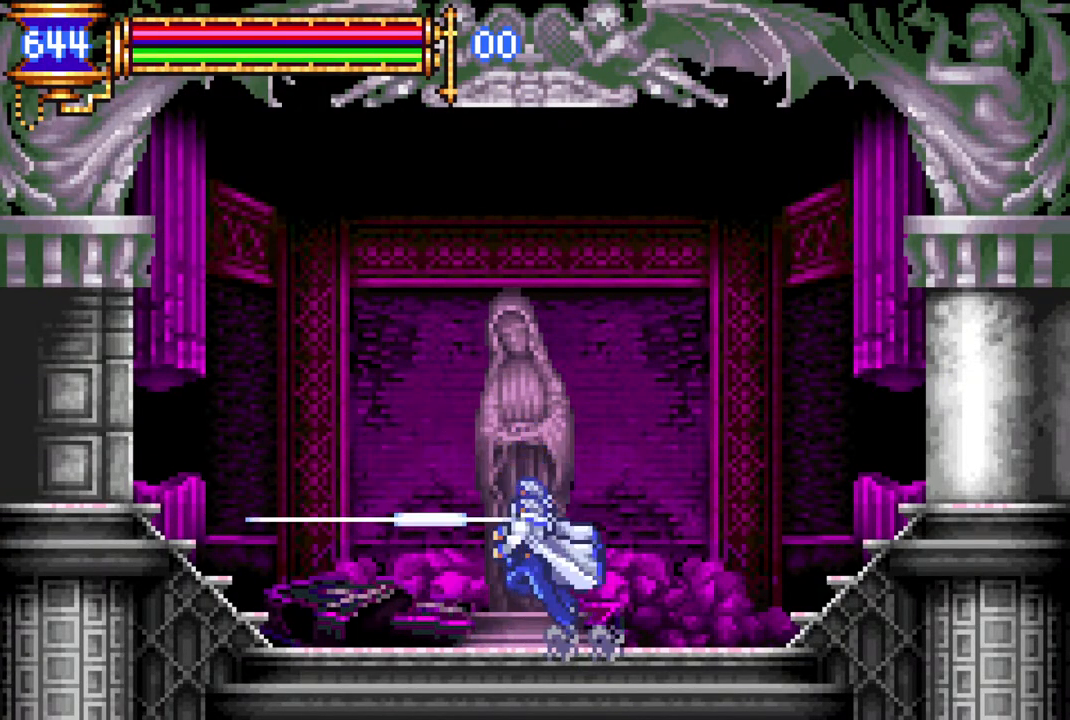
{"buttons": ["CROSS", "L1", "DPAD_LEFT"], "left_stick": "center", "right_stick": "center", "events": [[33, "CROSS", "down"], [100, "CIRCLE", "down"], [100, "CROSS", "up"], [100, "DPAD_LEFT", "up"], [100, "L1", "up"], [133, "CIRCLE", "up"], [417, "DPAD_LEFT", "down"], [450, "L1", "down"], [500, "CROSS", "down"]]}
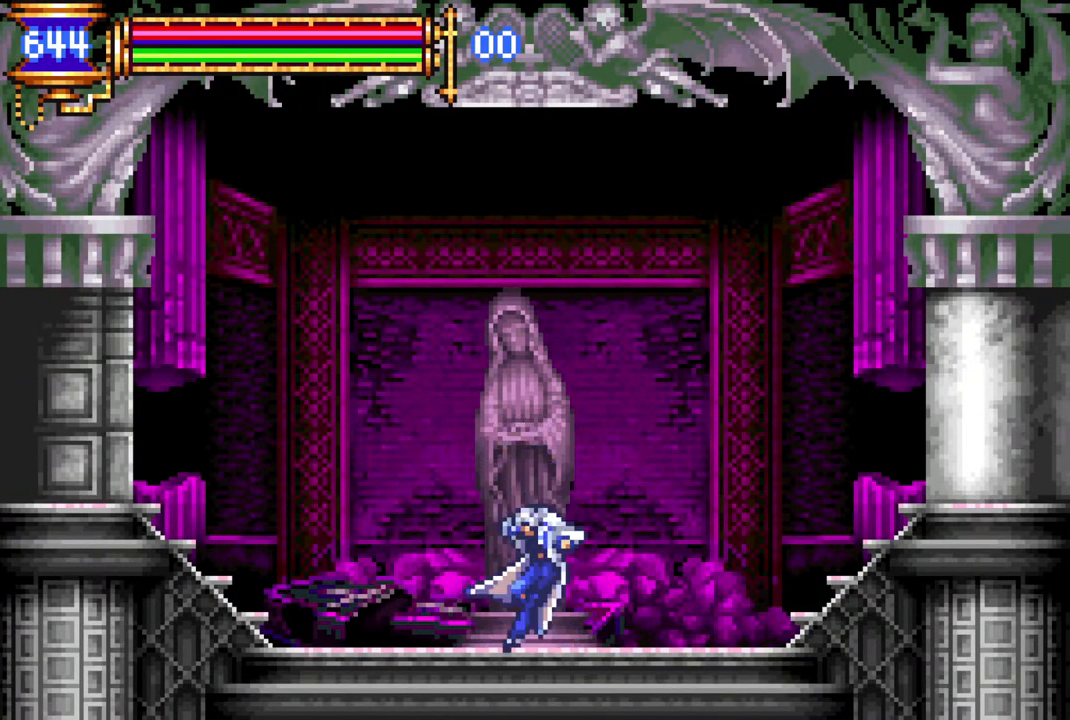
{"buttons": ["CIRCLE", "L1", "DPAD_LEFT"], "left_stick": "center", "right_stick": "center", "events": [[50, "CIRCLE", "down"], [67, "CROSS", "up"], [83, "CIRCLE", "up"], [83, "L1", "up"], [150, "DPAD_LEFT", "up"], [400, "DPAD_LEFT", "down"], [417, "L1", "down"], [450, "CROSS", "down"], [500, "CIRCLE", "down"], [500, "CROSS", "up"]]}
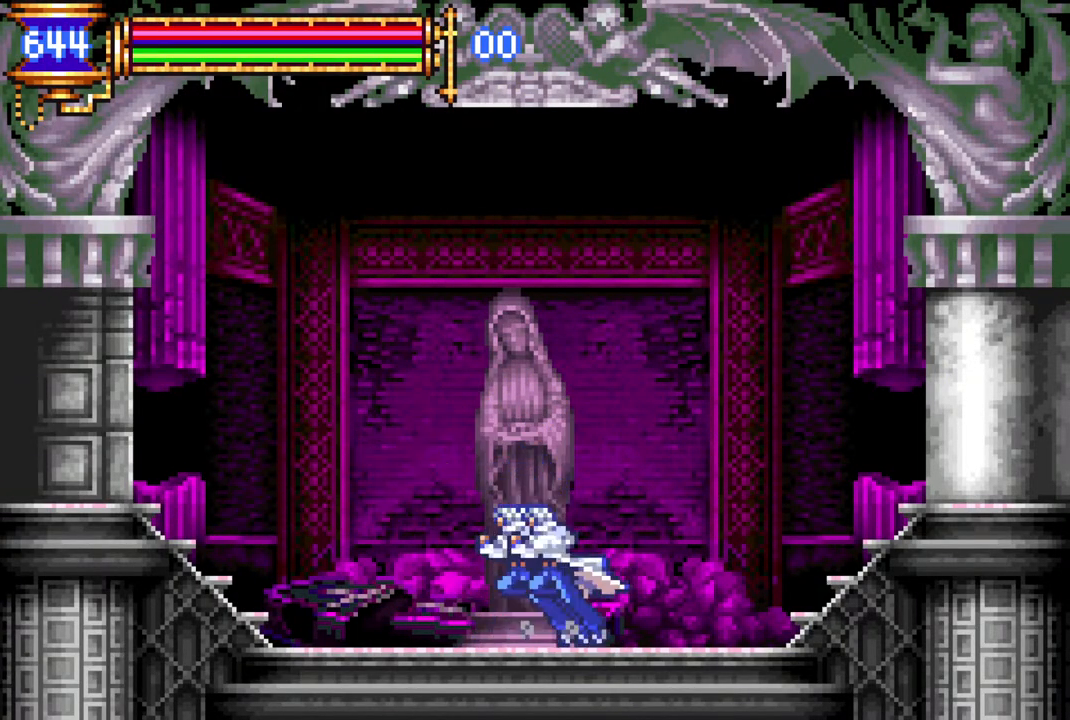
{"buttons": ["L1", "DPAD_LEFT"], "left_stick": "center", "right_stick": "center", "events": [[17, "DPAD_LEFT", "up"], [17, "L1", "up"], [50, "CIRCLE", "up"], [317, "DPAD_LEFT", "down"], [383, "L1", "down"], [400, "CROSS", "down"], [433, "CIRCLE", "down"], [450, "CROSS", "up"], [483, "CIRCLE", "up"]]}
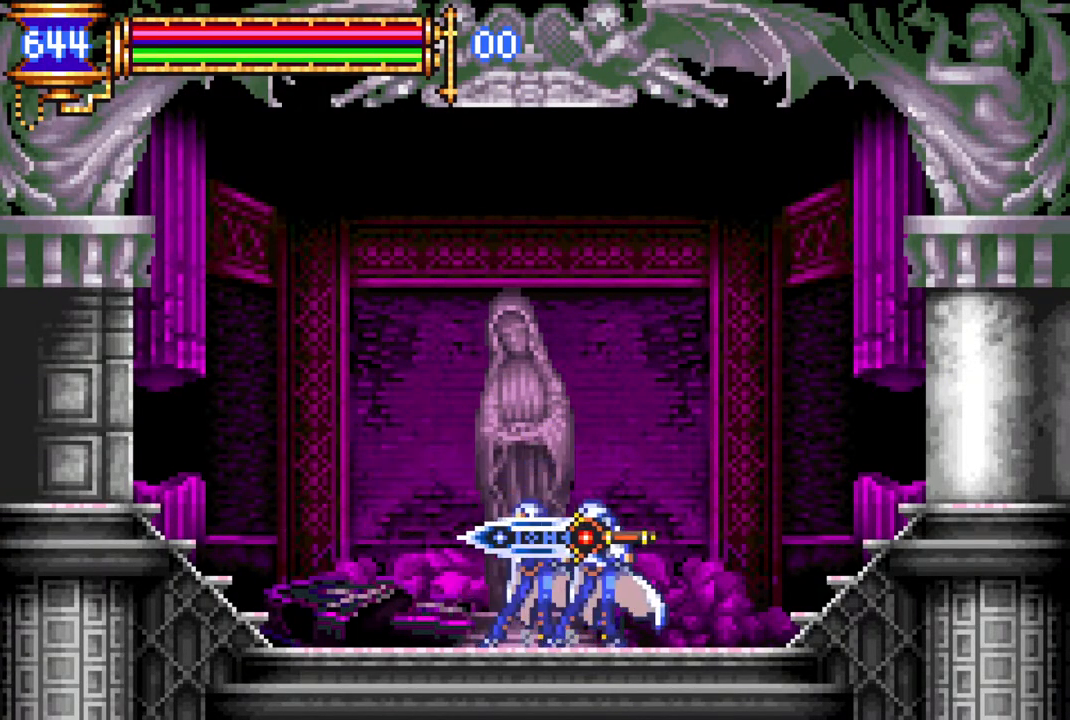
{"buttons": ["DPAD_LEFT"], "left_stick": "center", "right_stick": "center", "events": [[33, "L1", "up"], [100, "DPAD_LEFT", "up"], [417, "DPAD_LEFT", "down"]]}
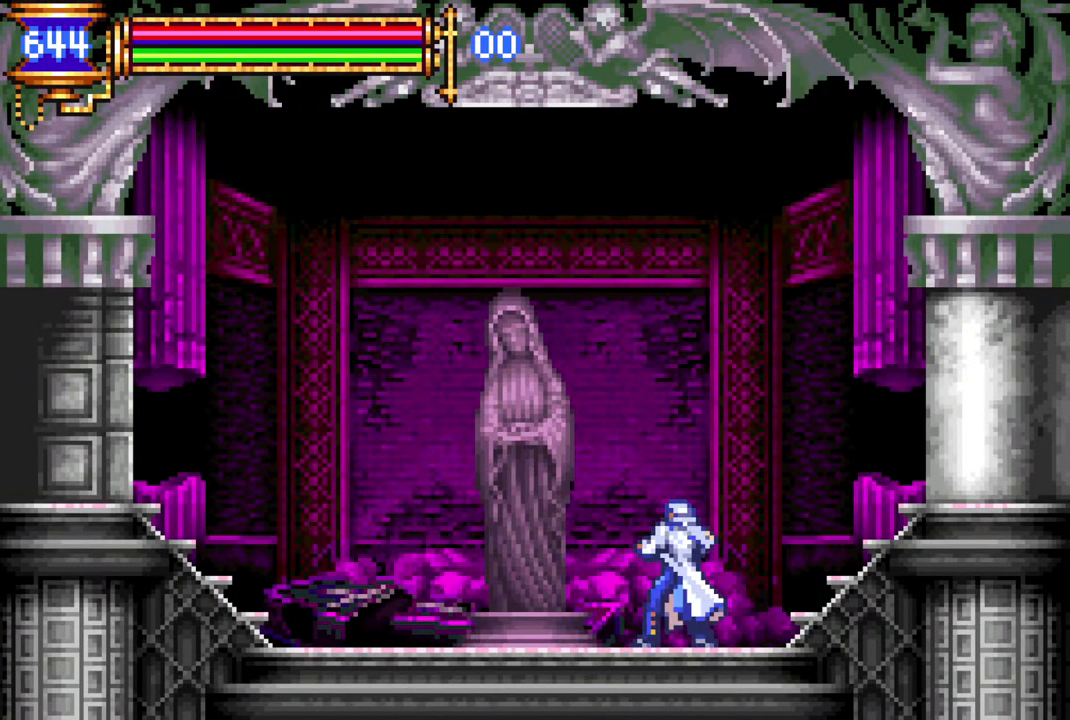
{"buttons": ["DPAD_LEFT"], "left_stick": "center", "right_stick": "center", "events": [[133, "CROSS", "down"], [167, "CIRCLE", "down"], [183, "CROSS", "up"], [217, "CIRCLE", "up"], [300, "DPAD_LEFT", "up"], [500, "DPAD_LEFT", "down"]]}
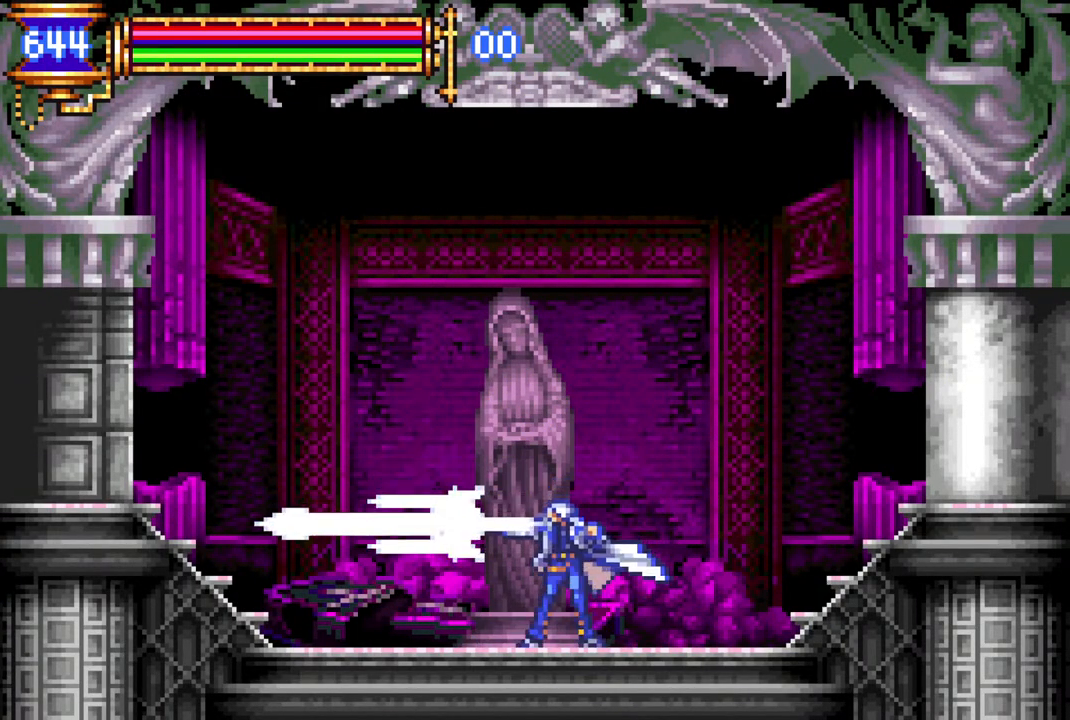
{"buttons": [], "left_stick": "center", "right_stick": "center", "events": [[33, "L1", "down"], [50, "CROSS", "down"], [117, "CIRCLE", "down"], [133, "CROSS", "up"], [150, "L1", "up"], [167, "CIRCLE", "up"], [183, "DPAD_LEFT", "up"], [233, "DPAD_LEFT", "down"], [300, "DPAD_LEFT", "up"]]}
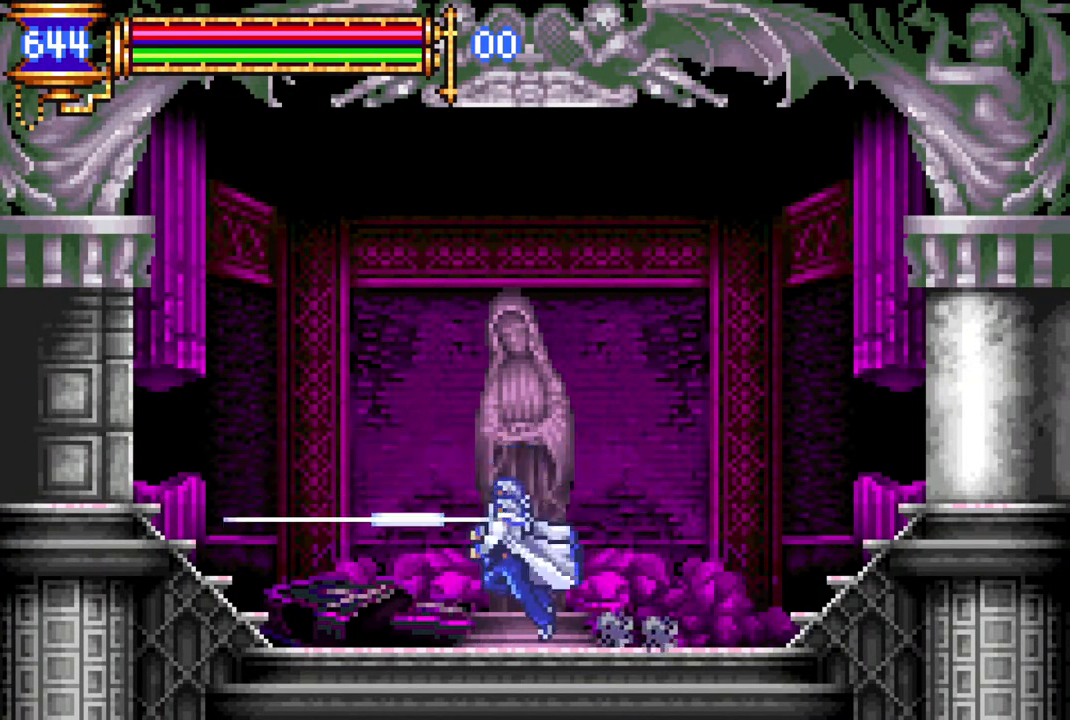
{"buttons": ["DPAD_LEFT"], "left_stick": "center", "right_stick": "center", "events": [[33, "DPAD_LEFT", "down"], [50, "L1", "down"], [83, "CROSS", "down"], [150, "CIRCLE", "down"], [150, "CROSS", "up"], [167, "DPAD_LEFT", "up"], [167, "L1", "up"], [183, "CIRCLE", "up"], [500, "DPAD_LEFT", "down"]]}
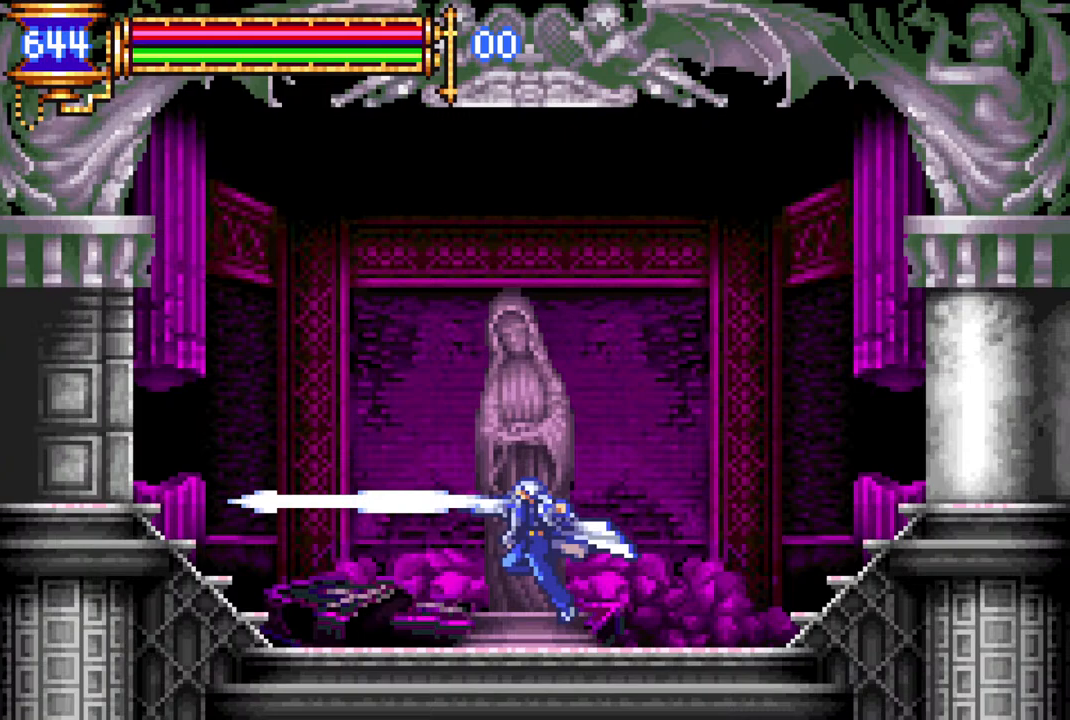
{"buttons": ["L1", "DPAD_LEFT"], "left_stick": "center", "right_stick": "center", "events": [[33, "L1", "down"], [100, "CROSS", "down"], [150, "CIRCLE", "down"], [150, "CROSS", "up"], [150, "DPAD_LEFT", "up"], [150, "L1", "up"], [183, "CIRCLE", "up"], [433, "DPAD_LEFT", "down"], [500, "L1", "down"]]}
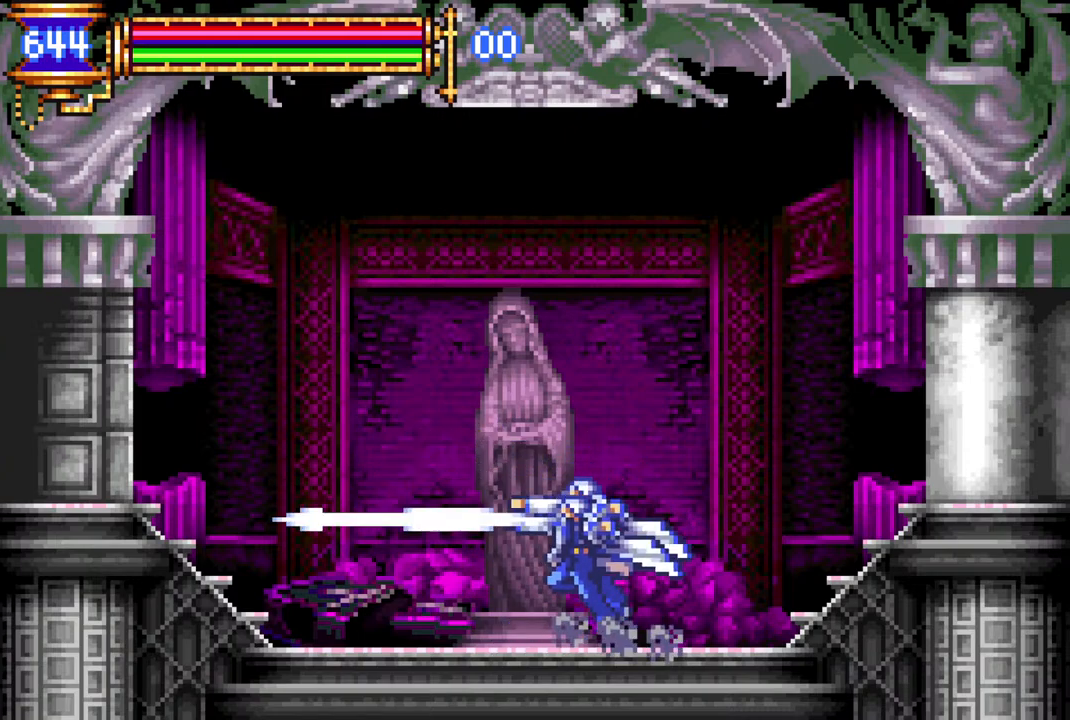
{"buttons": ["L1", "DPAD_LEFT"], "left_stick": "center", "right_stick": "center", "events": [[50, "CROSS", "down"], [100, "CIRCLE", "down"], [100, "CROSS", "up"], [133, "CIRCLE", "up"], [150, "L1", "up"], [200, "DPAD_LEFT", "up"], [433, "DPAD_LEFT", "down"], [467, "L1", "down"]]}
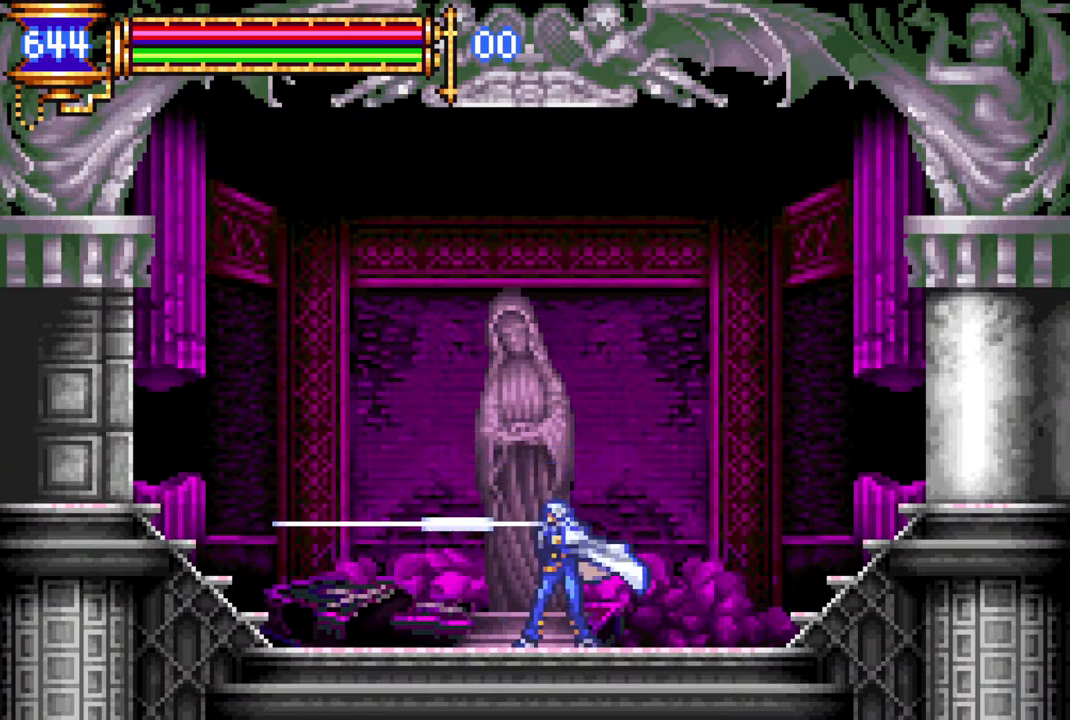
{"buttons": ["CROSS", "L1", "DPAD_LEFT"], "left_stick": "center", "right_stick": "center", "events": [[33, "CROSS", "down"], [83, "L1", "up"], [100, "CIRCLE", "down"], [100, "CROSS", "up"], [100, "DPAD_LEFT", "up"], [133, "CIRCLE", "up"], [367, "DPAD_LEFT", "down"], [433, "L1", "down"], [500, "CROSS", "down"]]}
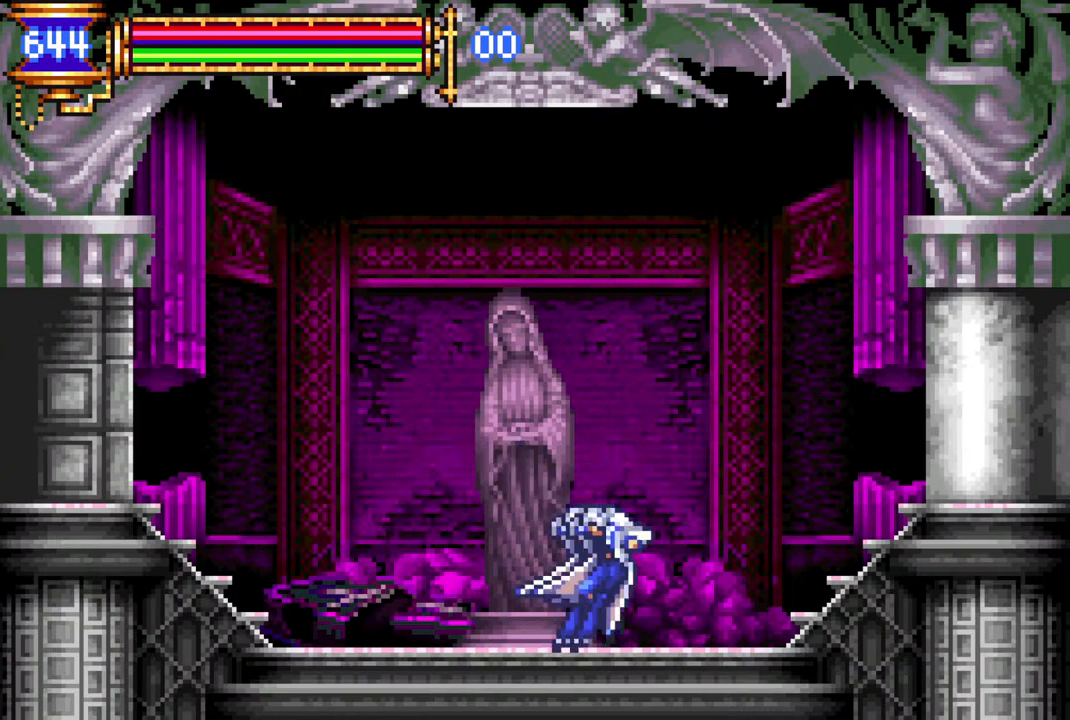
{"buttons": [], "left_stick": "center", "right_stick": "center", "events": [[50, "CIRCLE", "down"], [50, "CROSS", "up"], [83, "L1", "up"], [100, "CIRCLE", "up"], [267, "DPAD_LEFT", "up"]]}
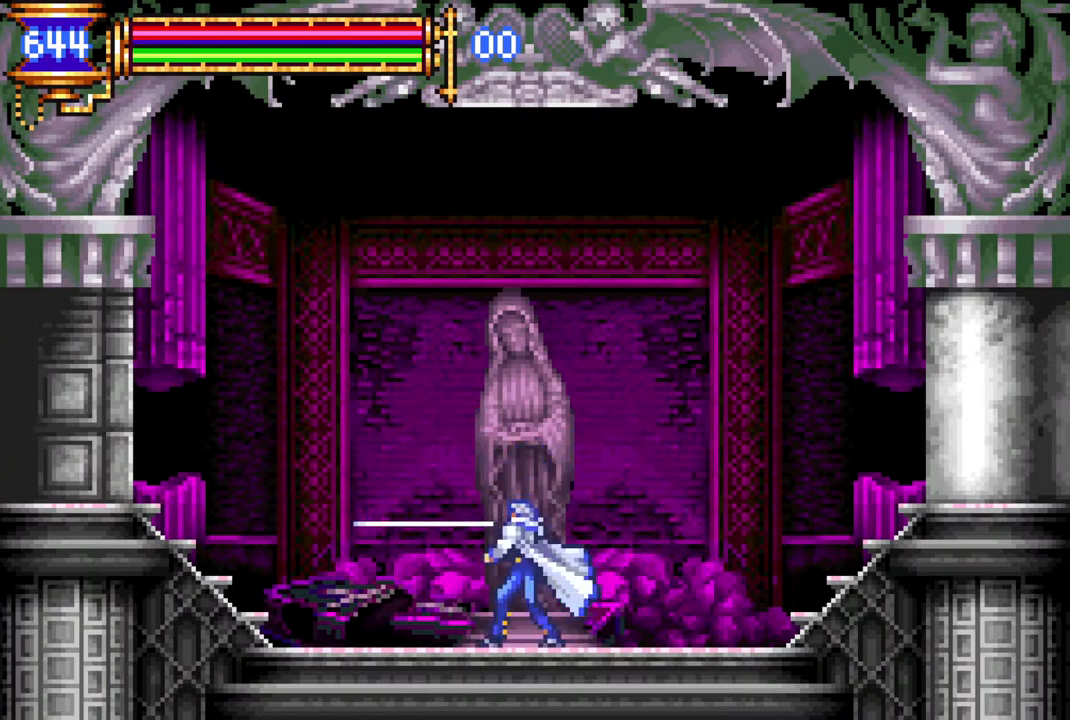
{"buttons": ["CROSS", "R1", "DPAD_LEFT"], "left_stick": "center", "right_stick": "center", "events": [[50, "DPAD_LEFT", "down"], [200, "R1", "down"], [467, "CROSS", "down"]]}
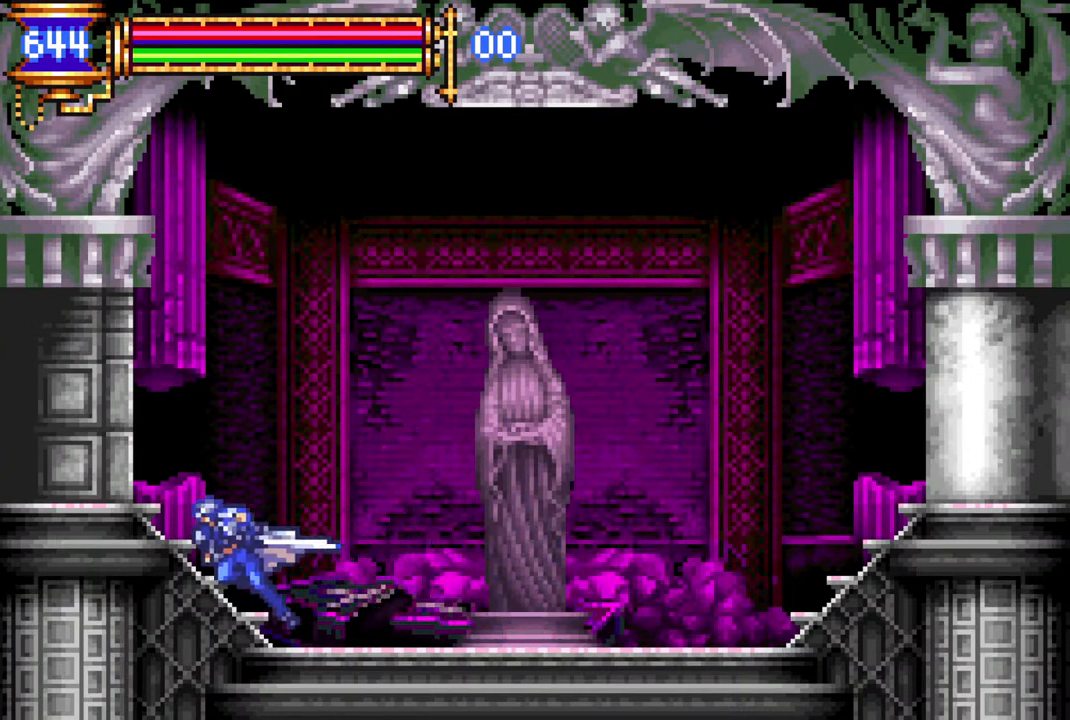
{"buttons": ["R1", "DPAD_LEFT"], "left_stick": "center", "right_stick": "center", "events": [[83, "CROSS", "up"]]}
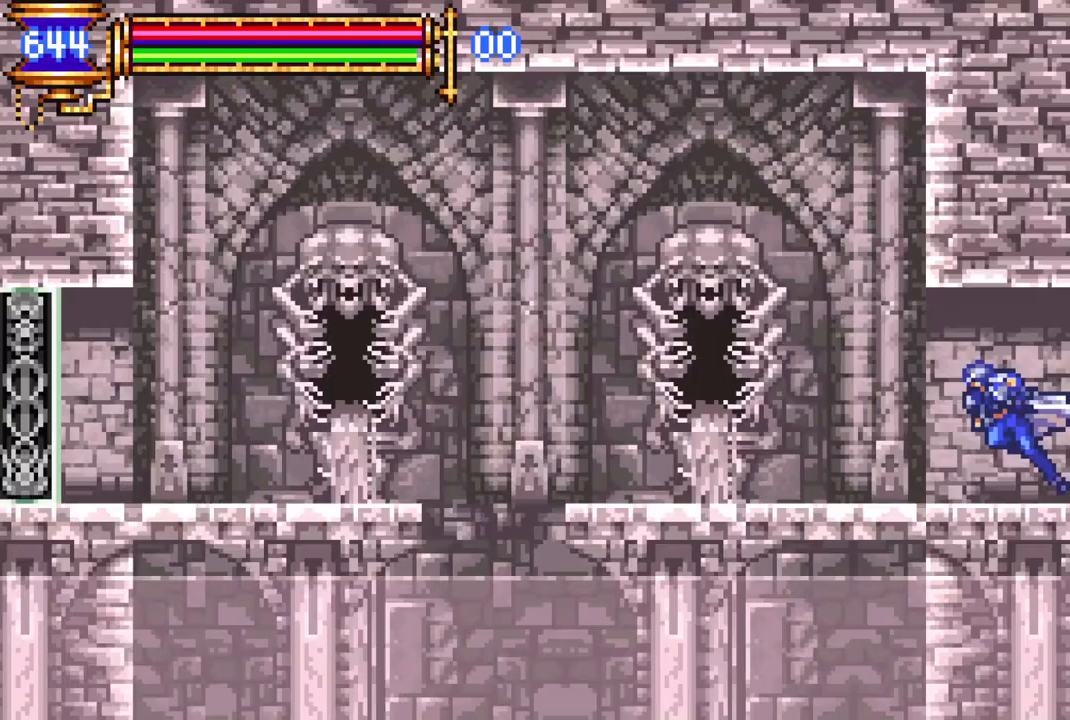
{"buttons": ["R1", "DPAD_LEFT"], "left_stick": "center", "right_stick": "center", "events": [[217, "CROSS", "down"], [350, "CROSS", "up"]]}
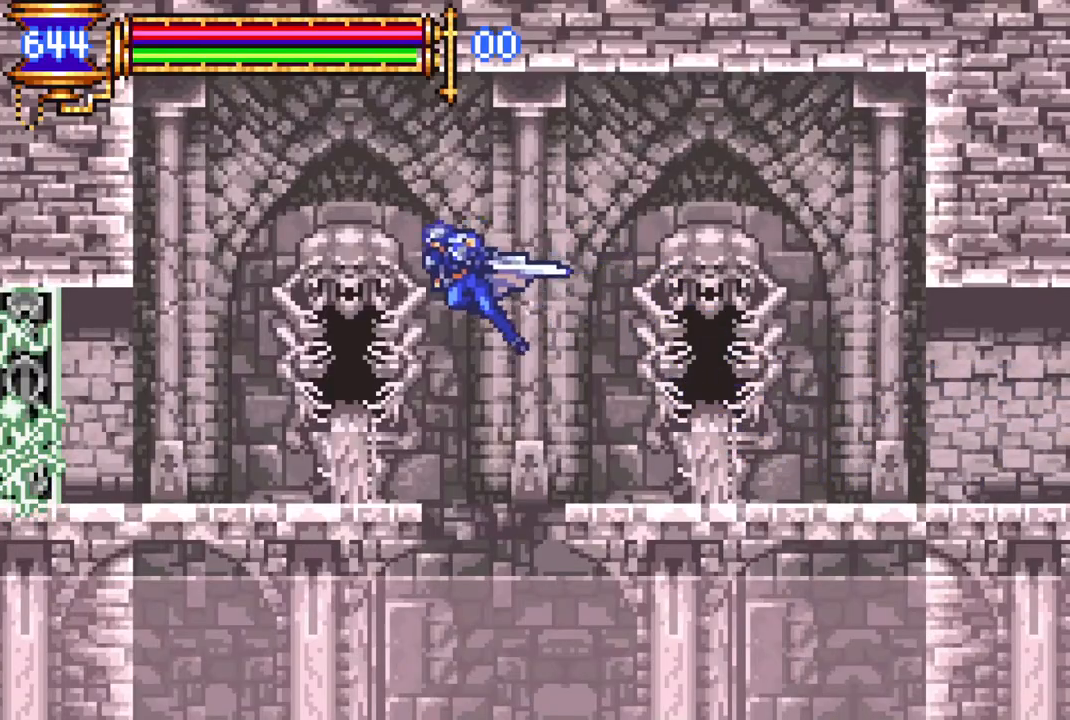
{"buttons": ["R1", "DPAD_LEFT"], "left_stick": "center", "right_stick": "center", "events": []}
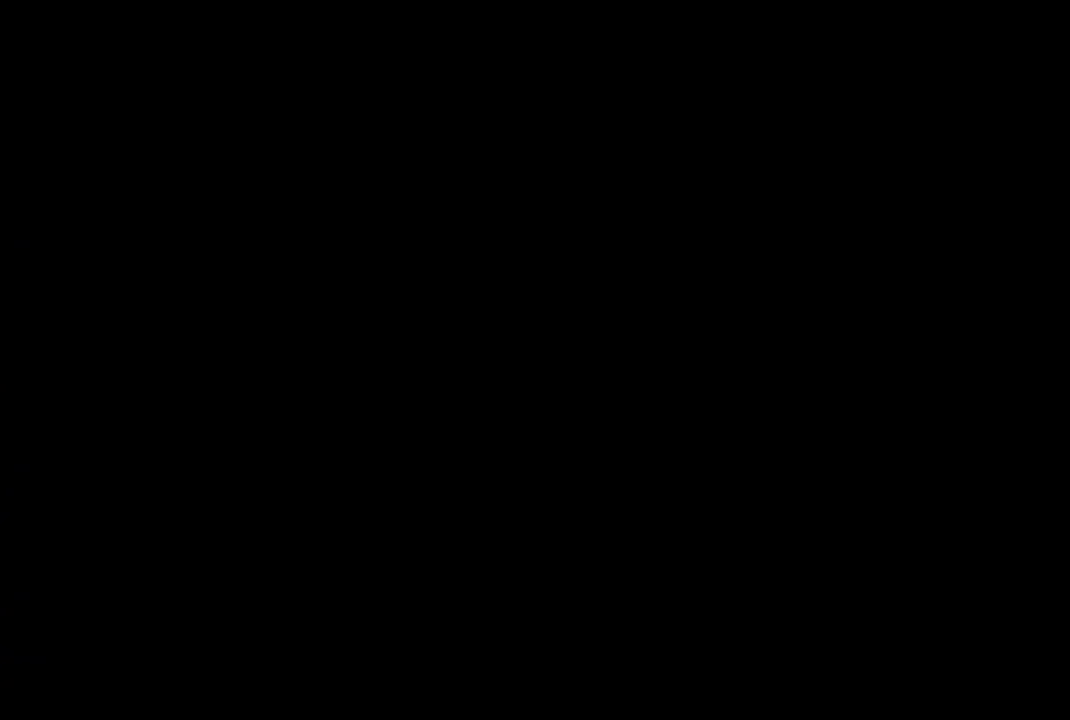
{"buttons": [], "left_stick": "center", "right_stick": "center", "events": [[250, "DPAD_LEFT", "up"], [383, "R1", "up"]]}
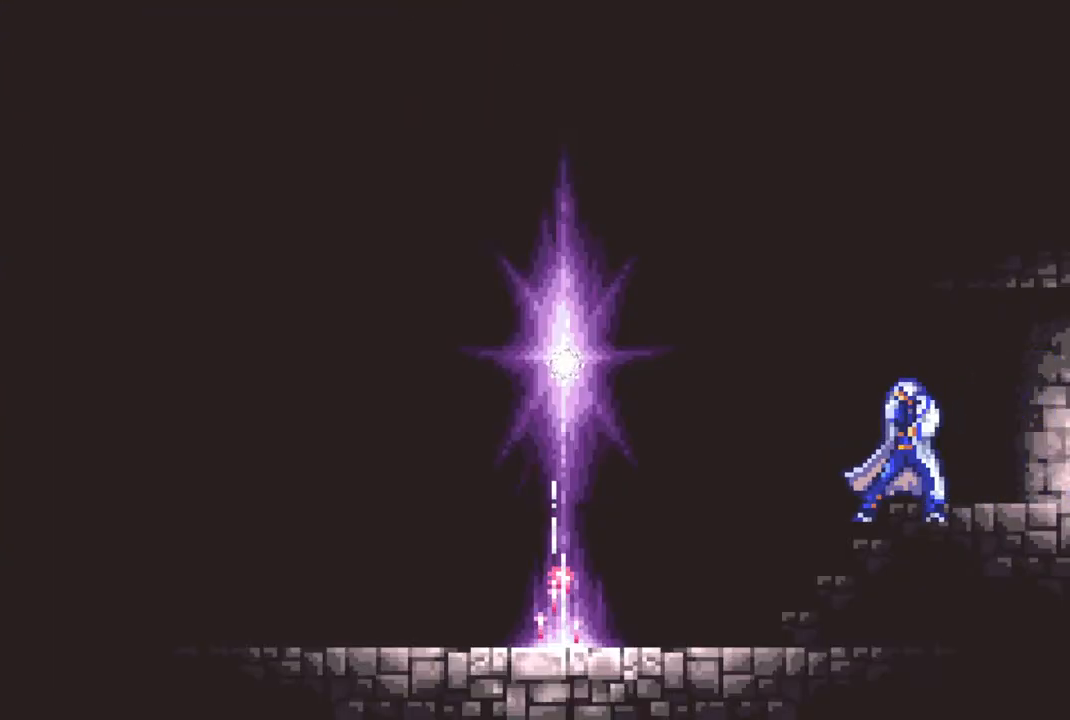
{"buttons": [], "left_stick": "center", "right_stick": "center", "events": []}
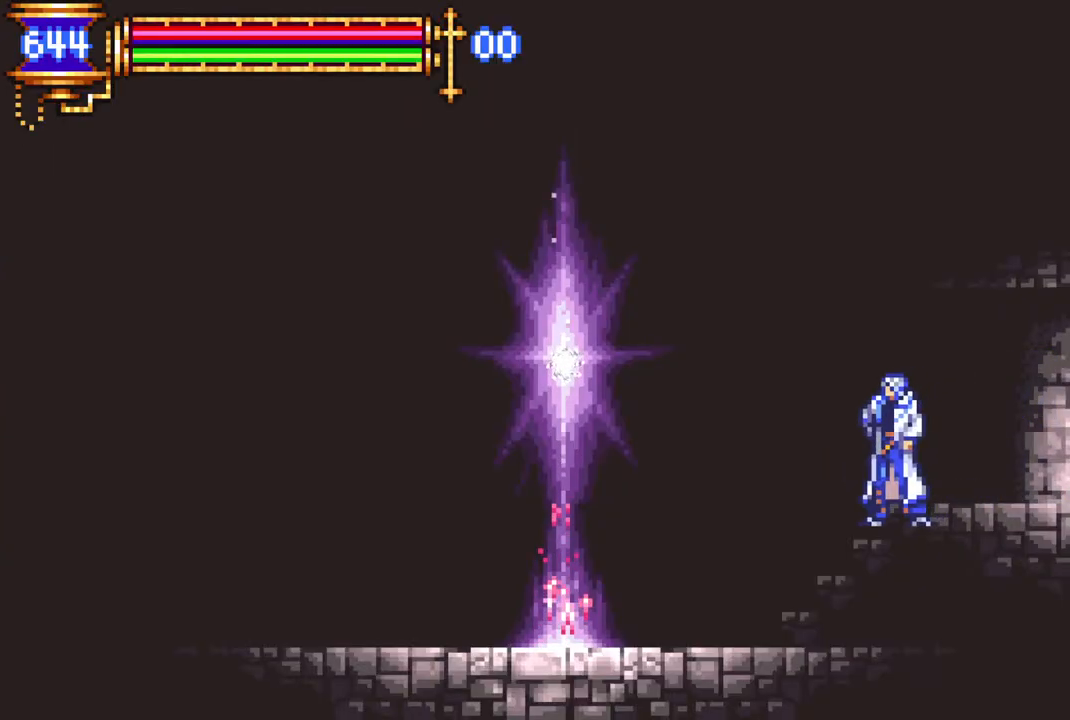
{"buttons": [], "left_stick": "center", "right_stick": "center", "events": []}
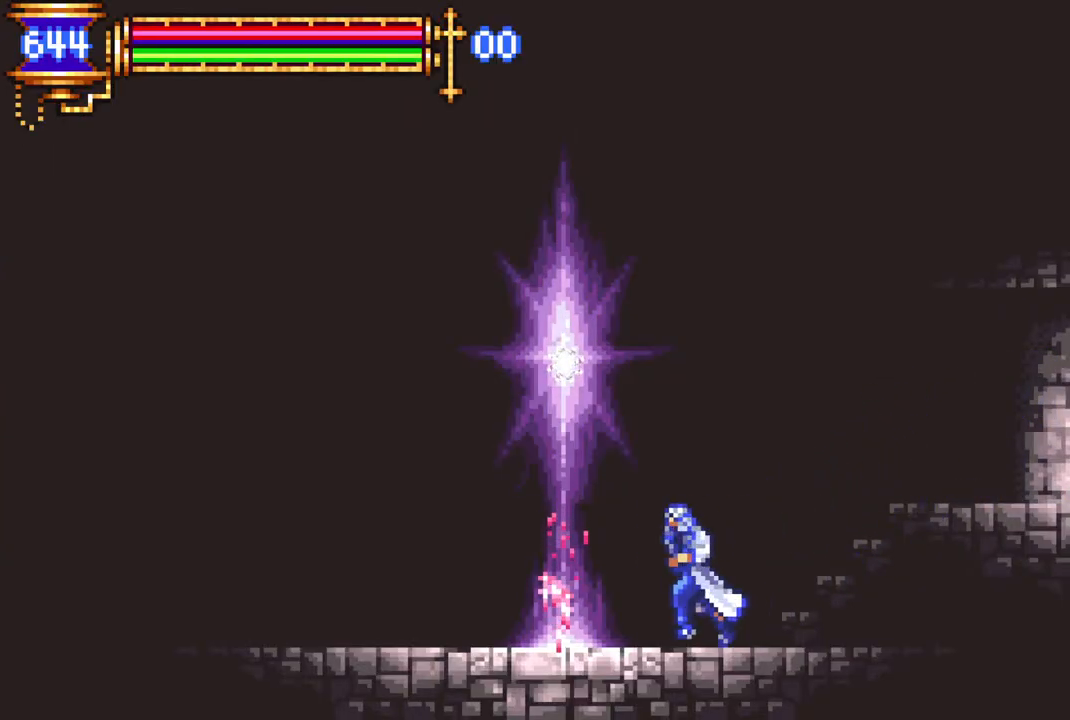
{"buttons": [], "left_stick": "center", "right_stick": "center", "events": [[33, "CROSS", "down"], [50, "CIRCLE", "down"], [67, "CROSS", "up"], [100, "CIRCLE", "up"], [300, "CROSS", "down"], [350, "CIRCLE", "down"], [350, "CROSS", "up"], [383, "CIRCLE", "up"]]}
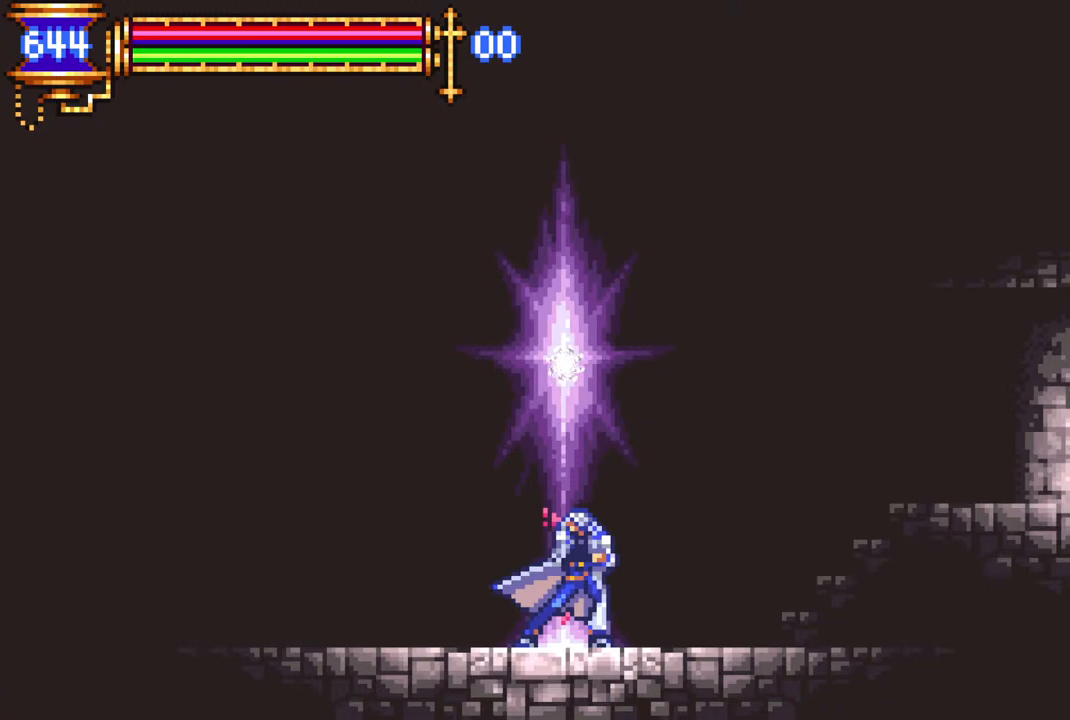
{"buttons": [], "left_stick": "center", "right_stick": "center", "events": [[67, "CROSS", "down"], [100, "CIRCLE", "down"], [100, "CROSS", "up"], [133, "CIRCLE", "up"], [300, "CROSS", "down"], [333, "CIRCLE", "down"], [333, "CROSS", "up"], [383, "CIRCLE", "up"]]}
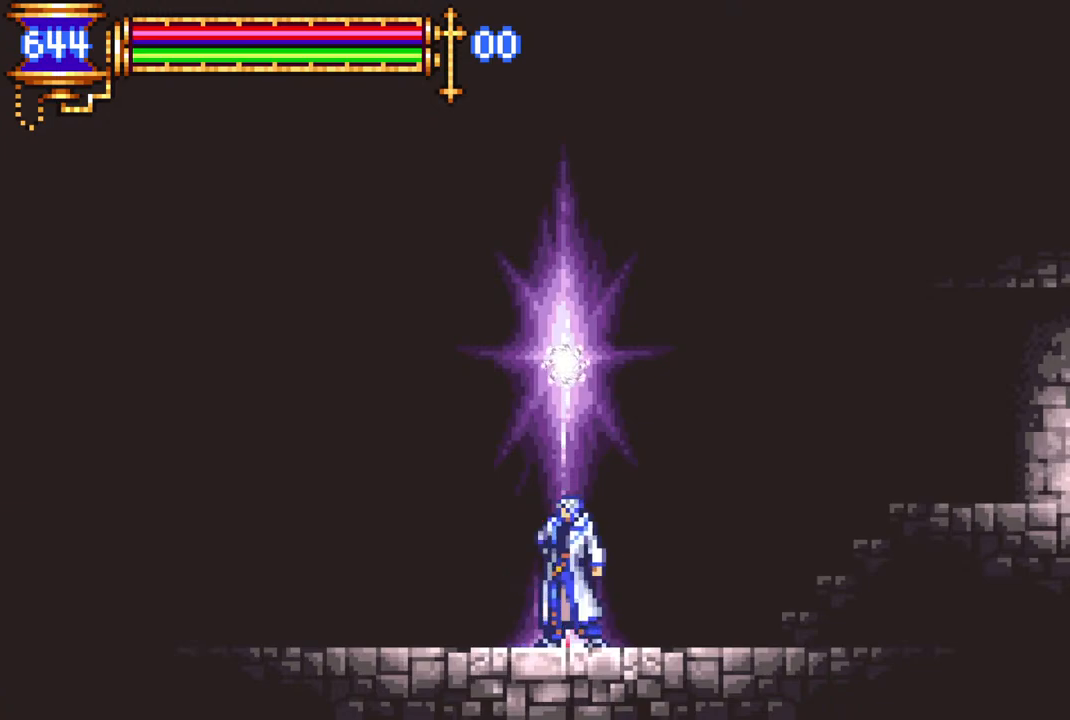
{"buttons": [], "left_stick": "center", "right_stick": "center", "events": [[50, "CROSS", "down"], [100, "CIRCLE", "down"], [100, "CROSS", "up"], [117, "CIRCLE", "up"], [333, "CROSS", "down"], [367, "CIRCLE", "down"], [383, "CROSS", "up"], [400, "CIRCLE", "up"]]}
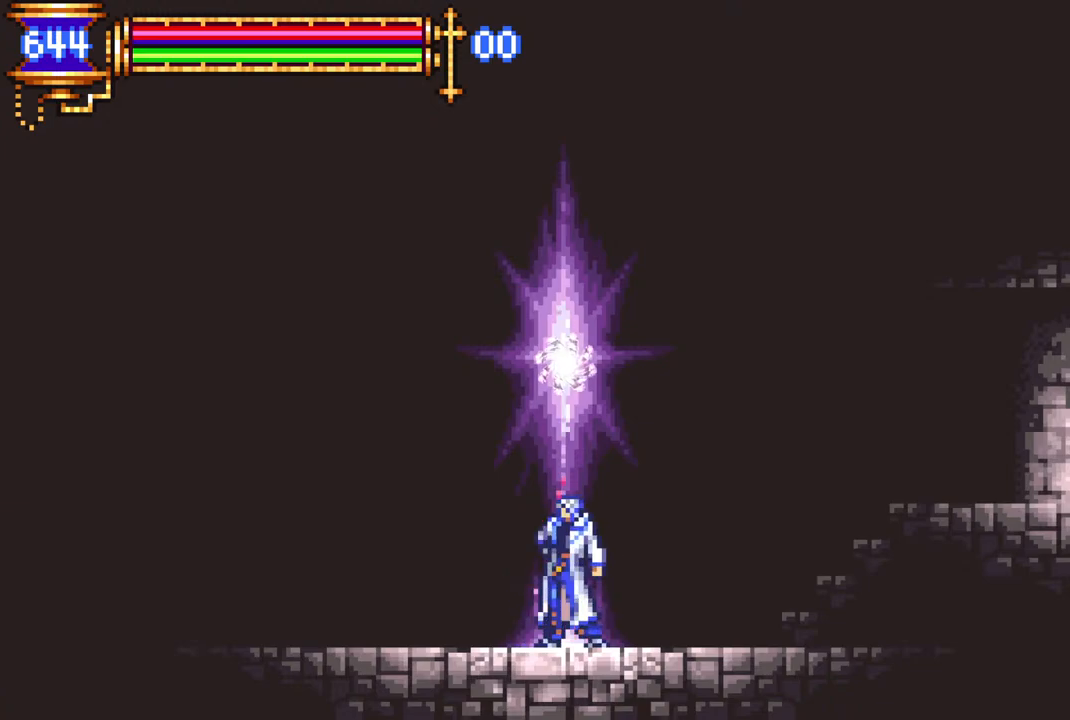
{"buttons": [], "left_stick": "center", "right_stick": "center", "events": [[100, "CROSS", "down"], [133, "CIRCLE", "down"], [133, "CROSS", "up"], [150, "CIRCLE", "up"]]}
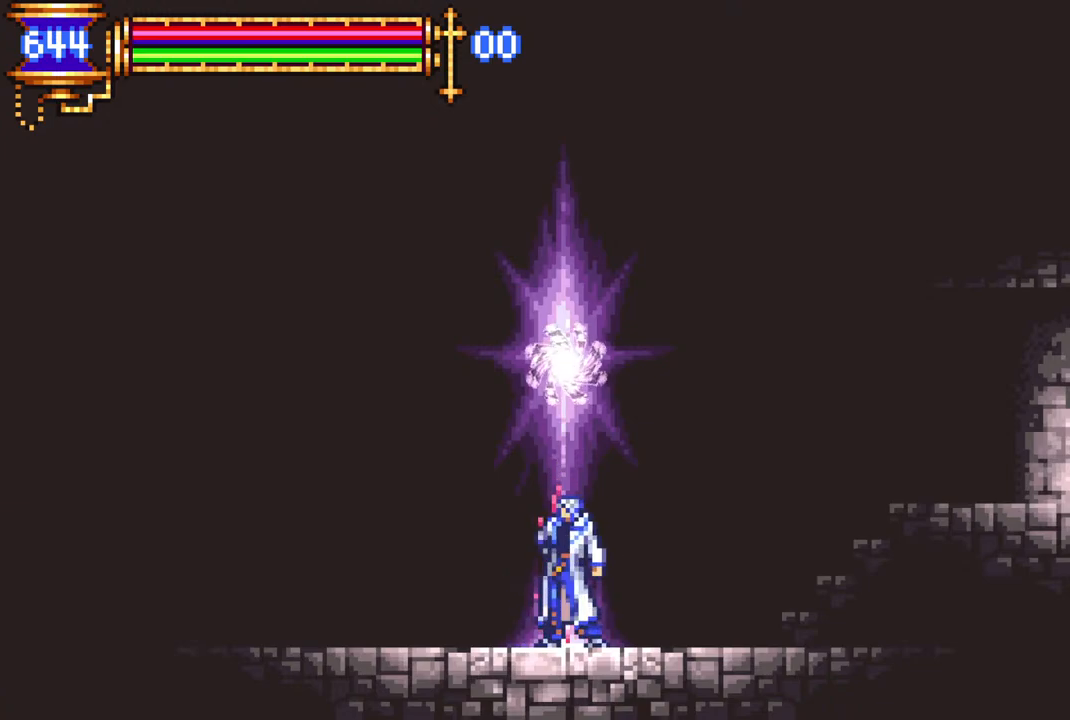
{"buttons": [], "left_stick": "up", "right_stick": "center", "events": [[183, "left_stick", "up-left"], [283, "left_stick", "down-left"], [367, "left_stick", "down-right"], [450, "left_stick", "up"]]}
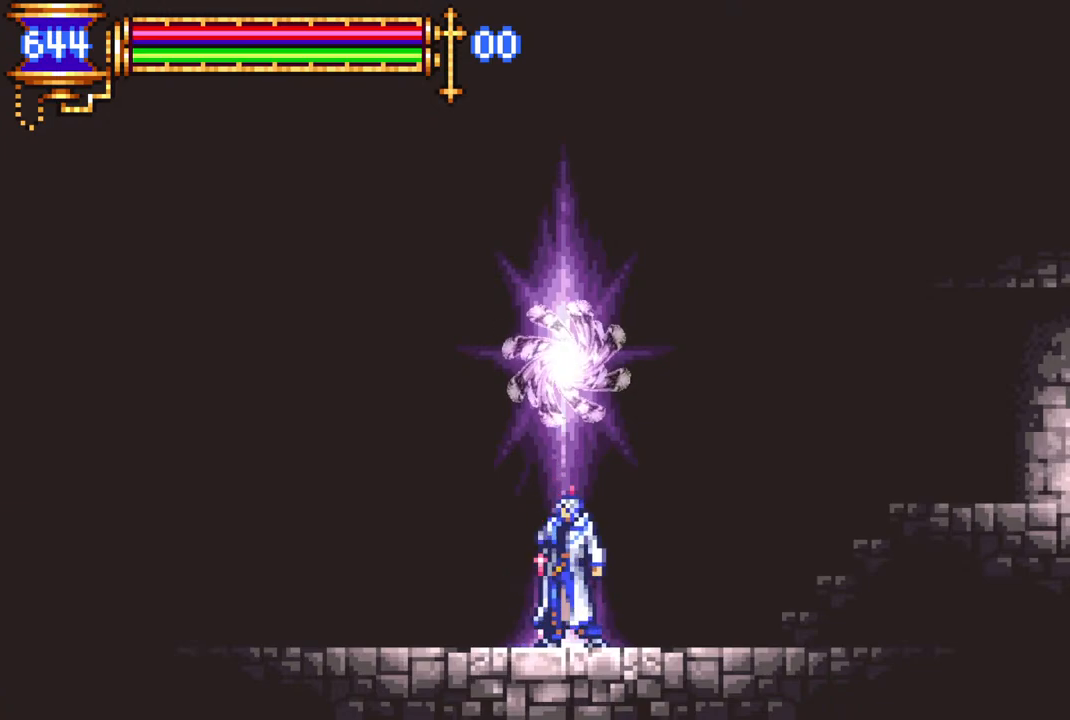
{"buttons": ["DPAD_DOWN"], "left_stick": "center", "right_stick": "center", "events": [[33, "left_stick", "up-left"], [150, "left_stick", "center"], [483, "DPAD_DOWN", "down"]]}
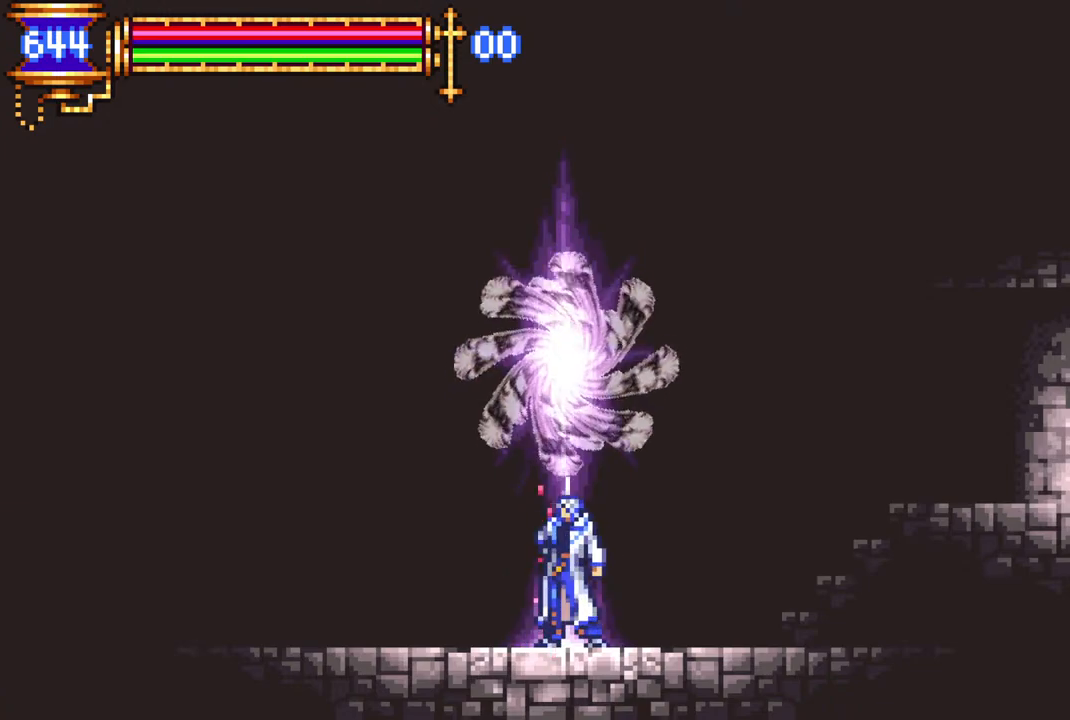
{"buttons": ["DPAD_UP"], "left_stick": "center", "right_stick": "center"}
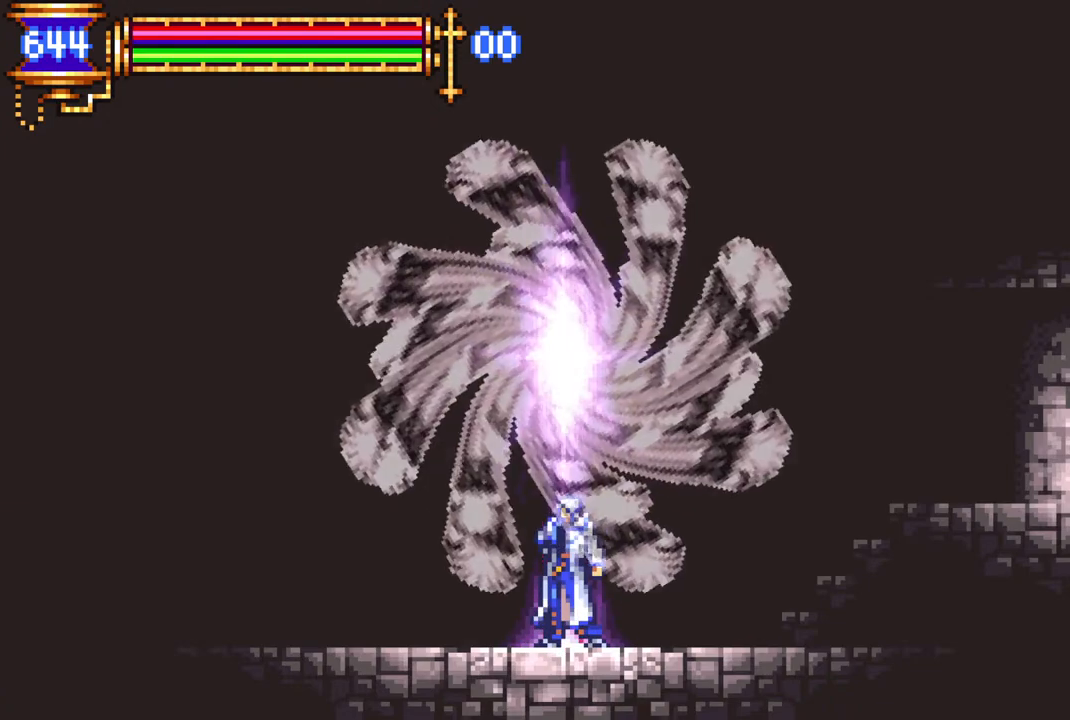
{"buttons": ["DPAD_RIGHT"], "left_stick": "center", "right_stick": "center"}
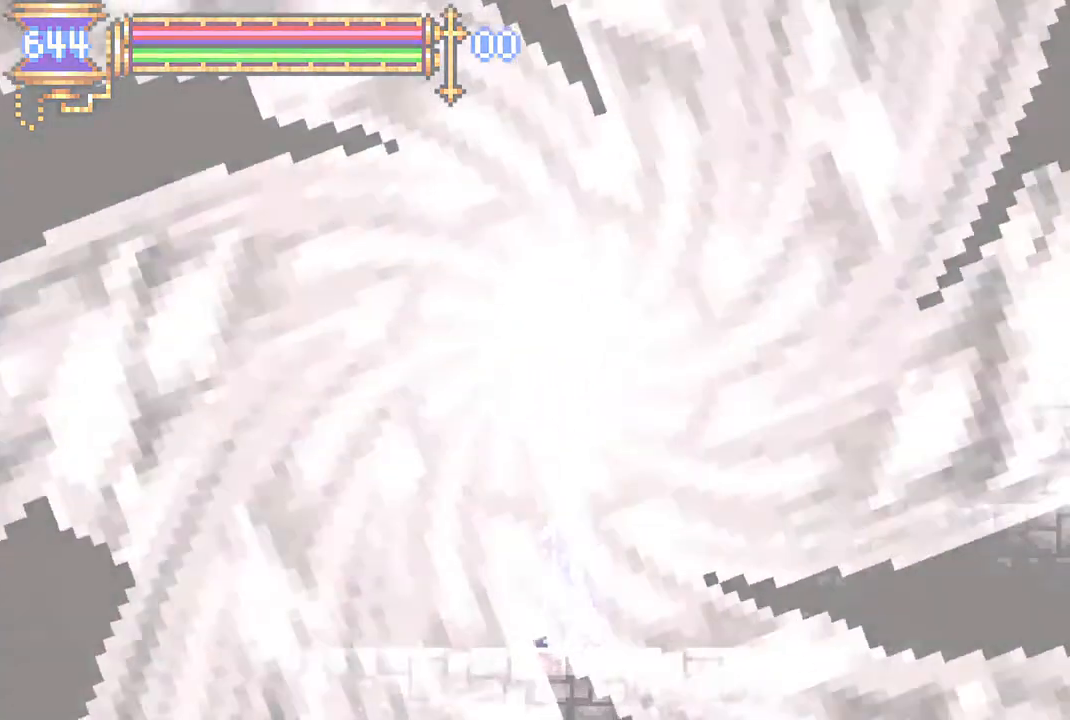
{"buttons": [], "left_stick": "center", "right_stick": "center", "events": [[83, "DPAD_UP", "down"], [100, "DPAD_RIGHT", "up"], [133, "DPAD_UP", "up"], [367, "L2", "down"], [500, "L2", "up"]]}
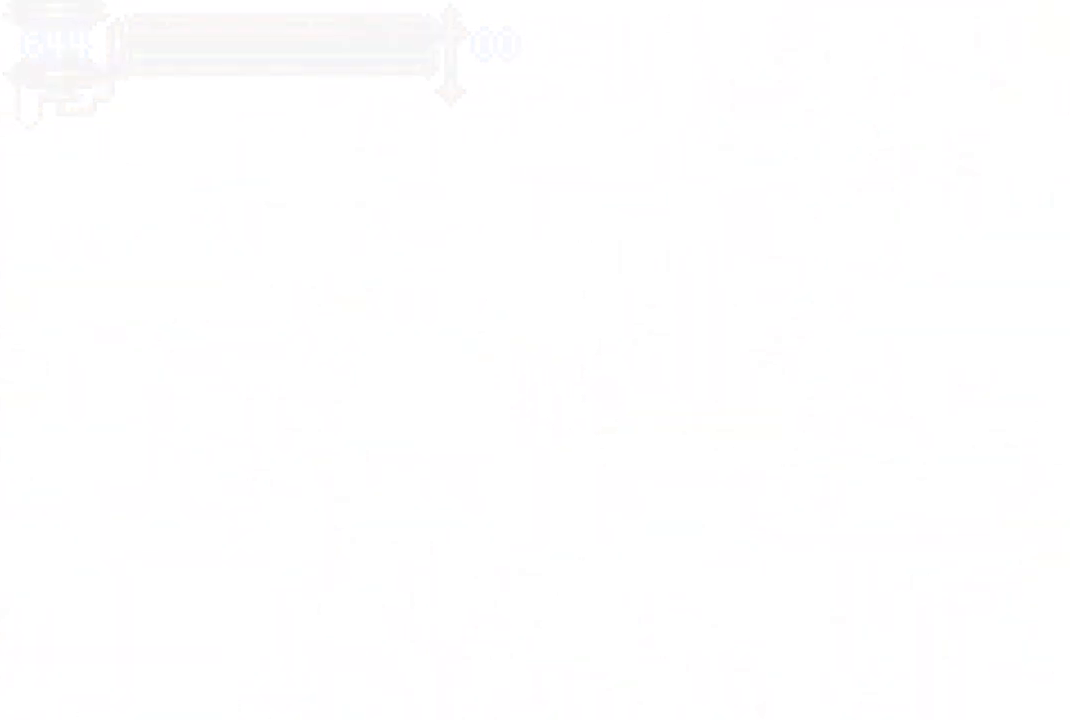
{"buttons": ["R2"], "left_stick": "center", "right_stick": "center", "events": [[33, "R2", "down"], [133, "L2", "down"], [133, "R2", "up"], [250, "L2", "up"], [250, "R2", "down"], [317, "R2", "up"], [367, "L2", "down"], [433, "L2", "up"], [433, "R2", "down"]]}
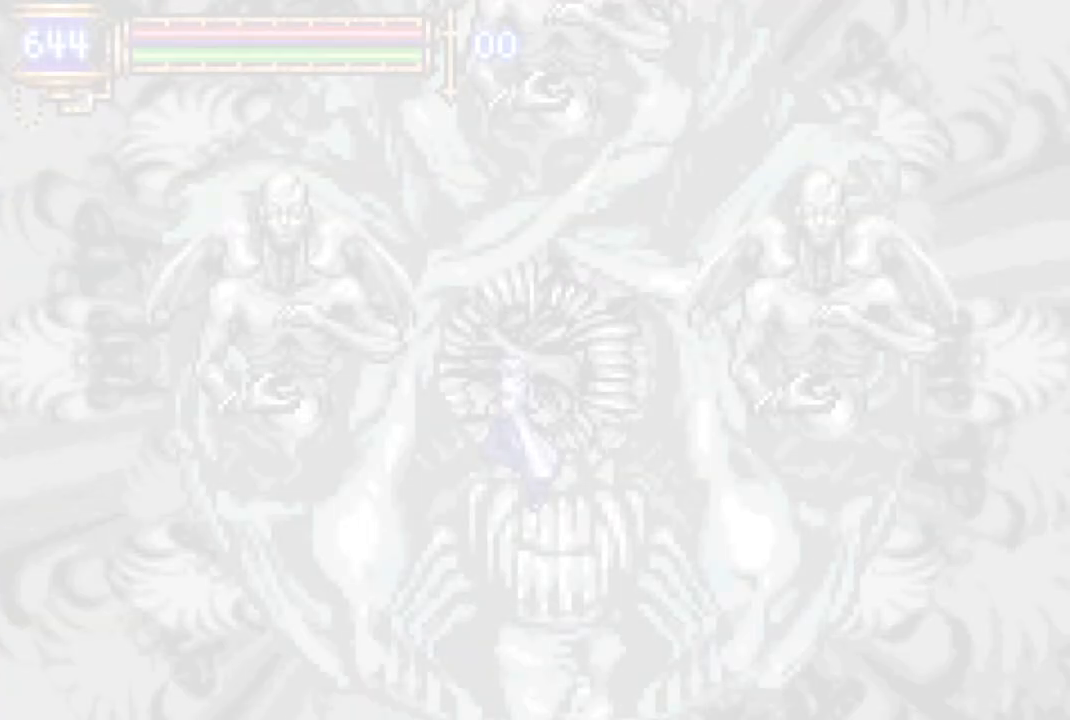
{"buttons": [], "left_stick": "center", "right_stick": "center", "events": [[33, "R2", "up"], [50, "L2", "down"], [117, "R2", "down"], [133, "L2", "up"], [200, "R2", "up"], [233, "L2", "down"], [283, "R2", "down"], [333, "L2", "up"], [400, "R2", "up"]]}